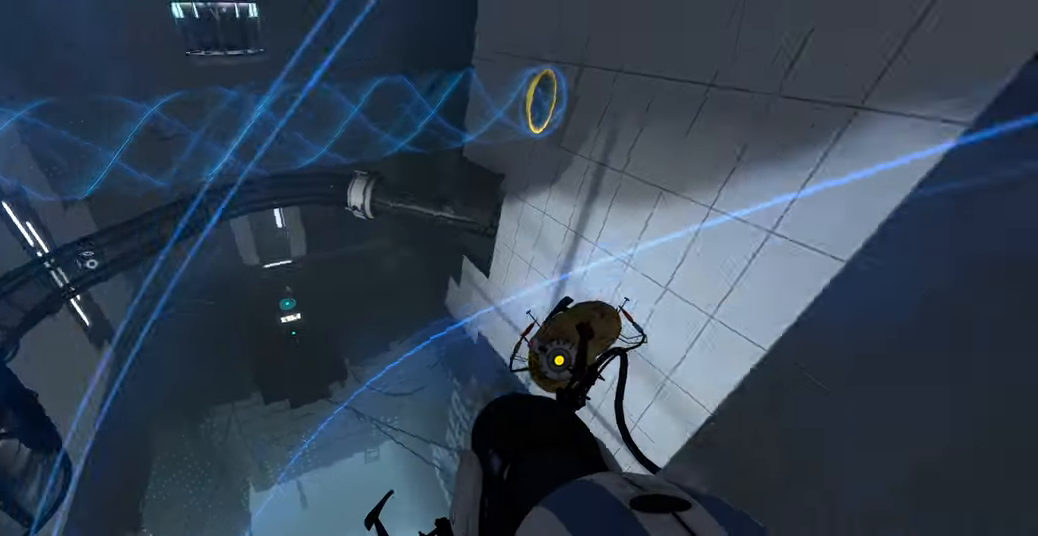
Gameplay with keyboard and mouse; each line is a JSON object with the keys and mouse buttons held at the frame after it. "events" lists presses ("down") and releases ("up") of "a", "ctrl", "d", "e", "f", "q", "r", "s", "shift", "space", "tab", "w", "mouse_left", "mouse_wheel", "mouse_right", "mouse_mb4" and "mouse_mb5" between this image and that frame as [ms after this image, input, new state], when the widget could be followed in between. "mouse_left", "mouse_wheel", "mouse_right", "mouse_mb4", "mouse_mb5" = the "left", "wheel", "right", "mb4", "mb5" buttons of the "mouse" list. No other keys are recorded. "wheel" means that the mouse wheel is clicked or scrolled. Mouse movement is not recorded.
{"keys": [], "mouse": [], "events": []}
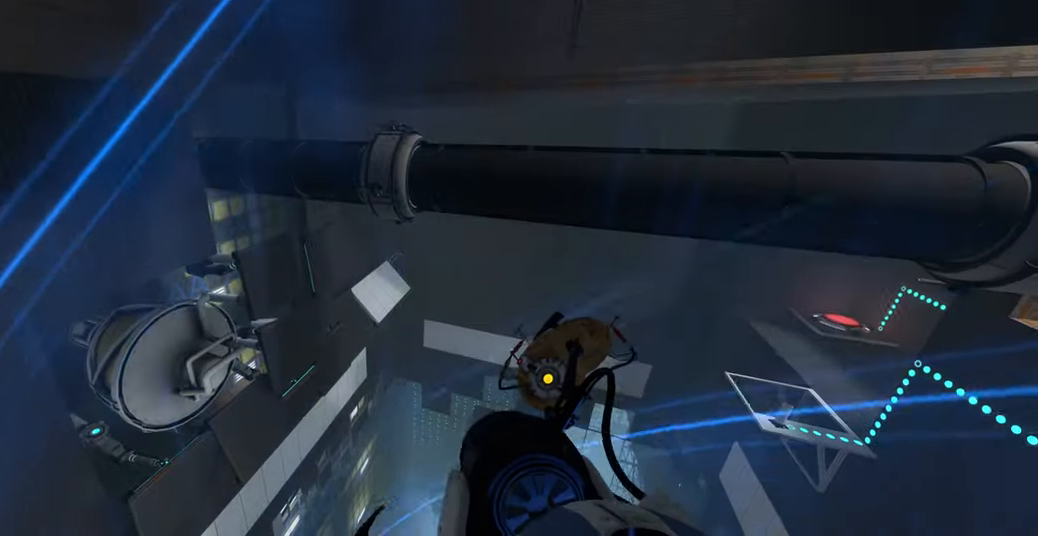
{"keys": [], "mouse": [], "events": []}
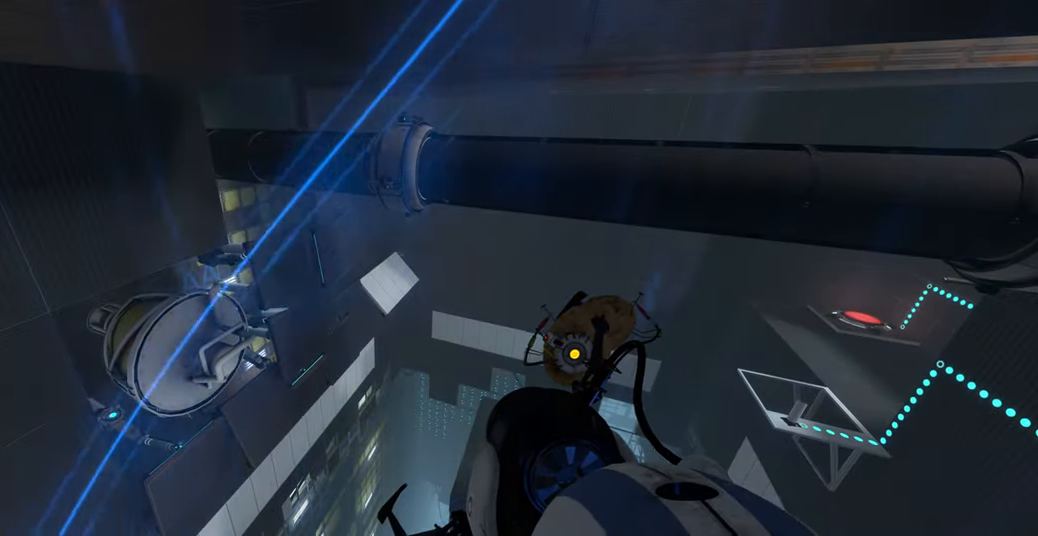
{"keys": [], "mouse": [], "events": [[117, "mouse_right", "down"], [217, "mouse_right", "up"]]}
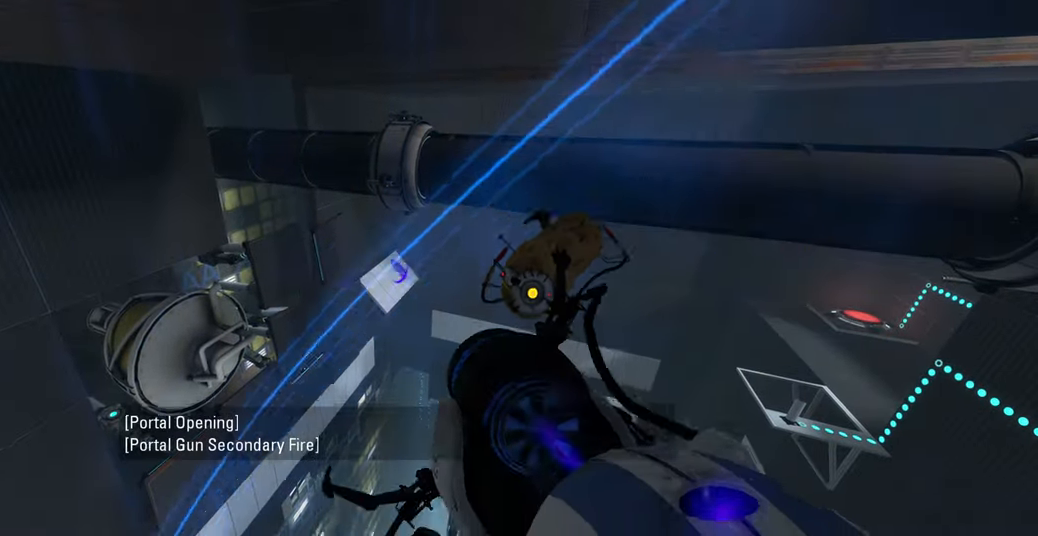
{"keys": [], "mouse": [], "events": []}
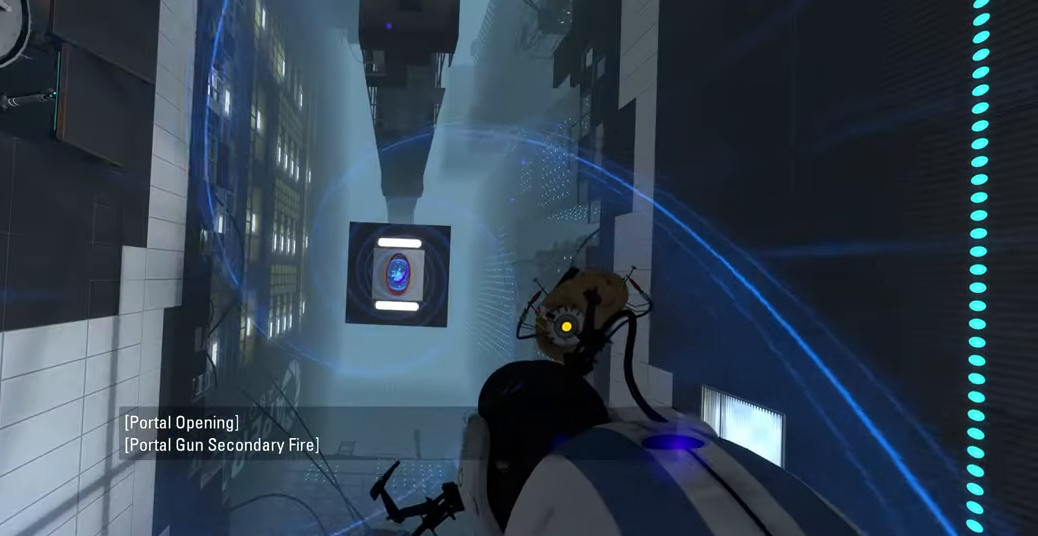
{"keys": [], "mouse": [], "events": [[283, "mouse_left", "down"], [383, "mouse_left", "up"]]}
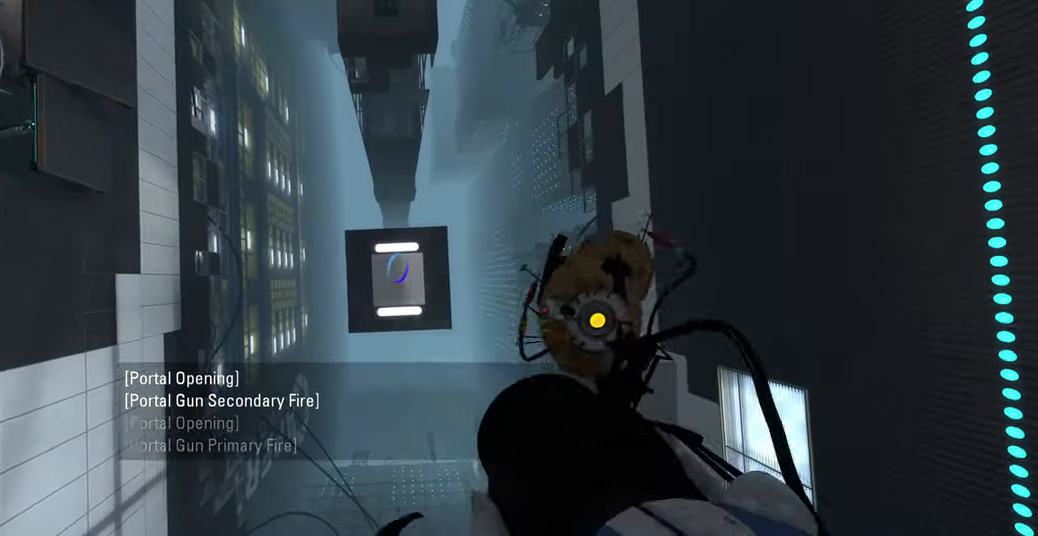
{"keys": [], "mouse": [], "events": []}
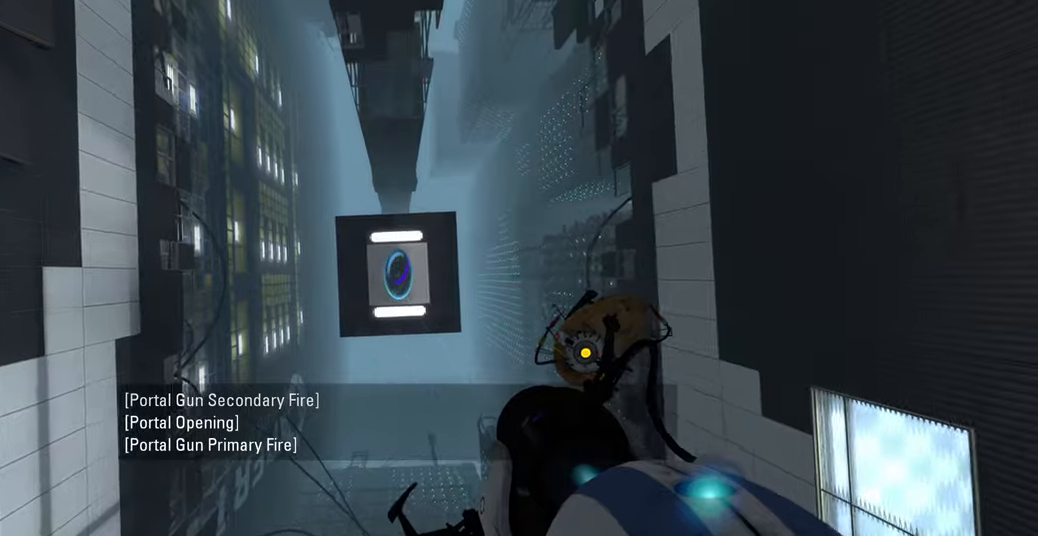
{"keys": [], "mouse": [], "events": []}
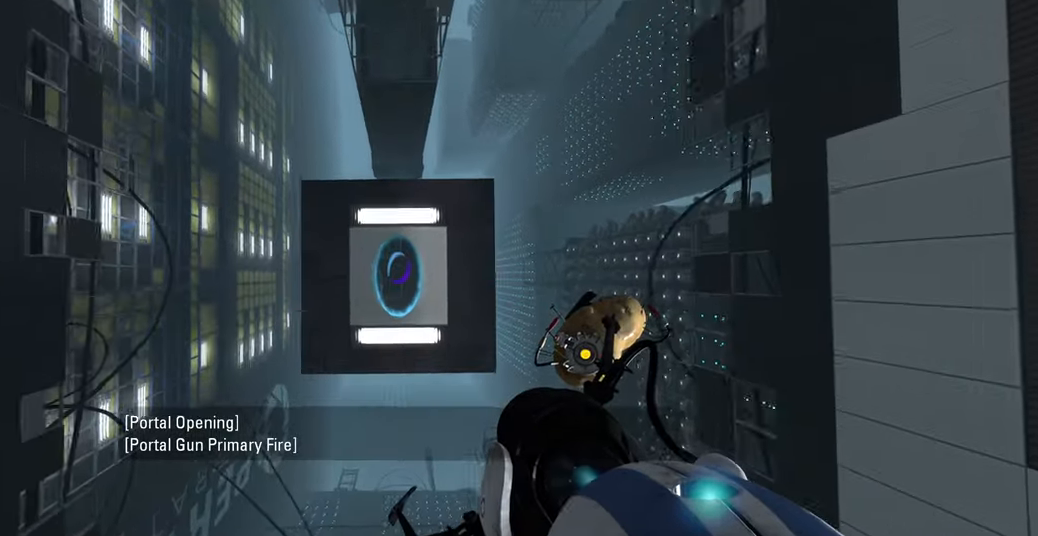
{"keys": [], "mouse": [], "events": []}
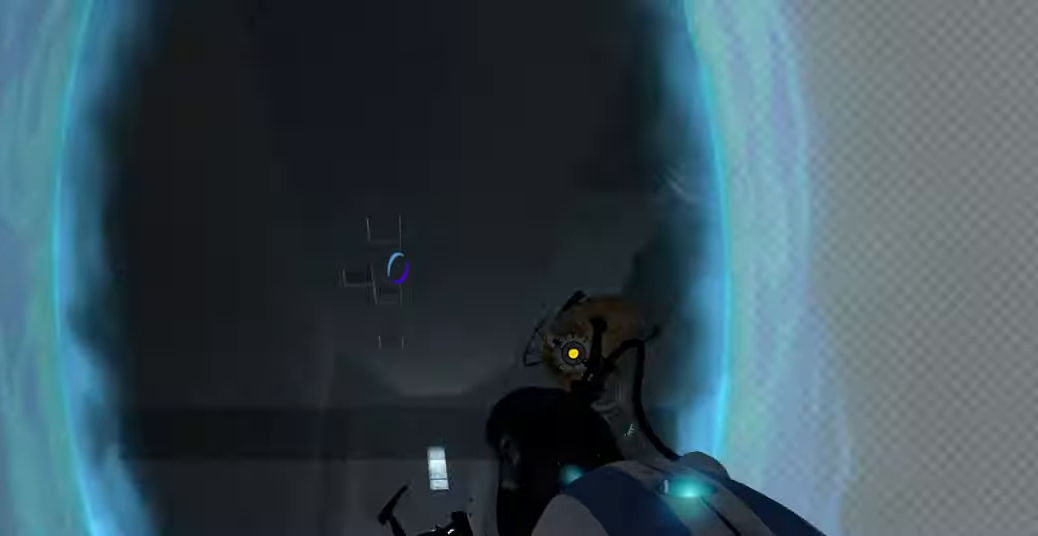
{"keys": [], "mouse": [], "events": [[300, "q", "down"], [366, "q", "up"]]}
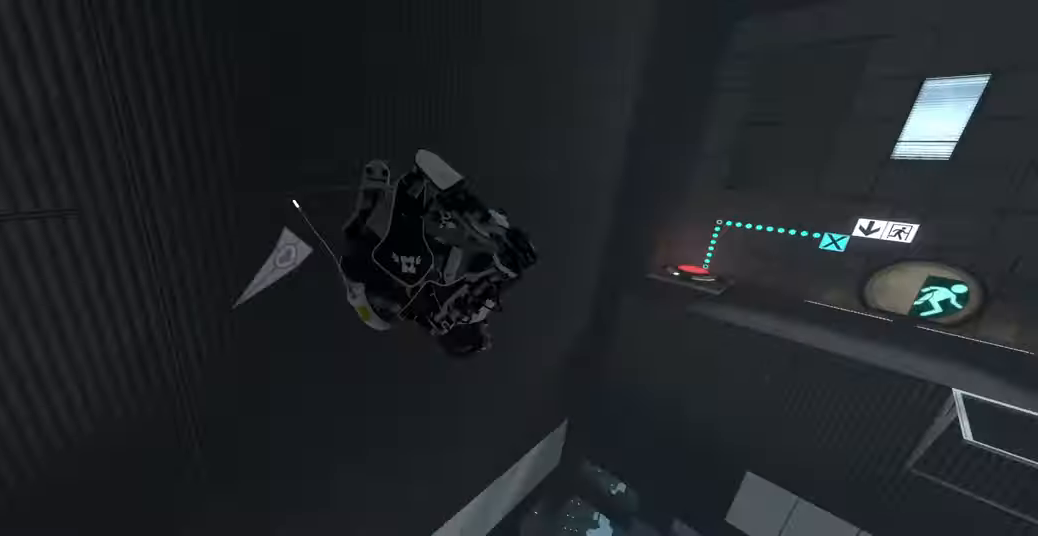
{"keys": [], "mouse": [], "events": []}
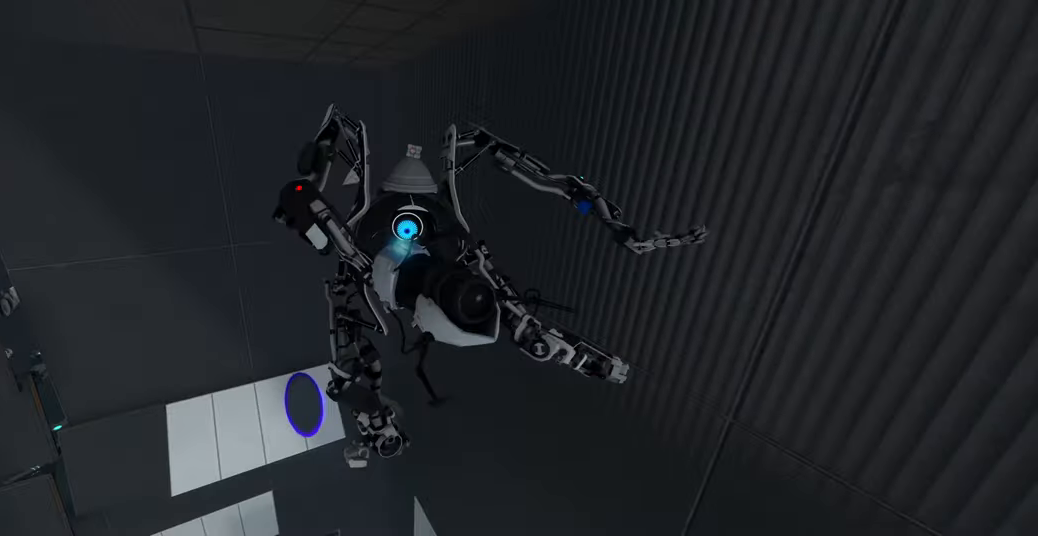
{"keys": [], "mouse": [], "events": []}
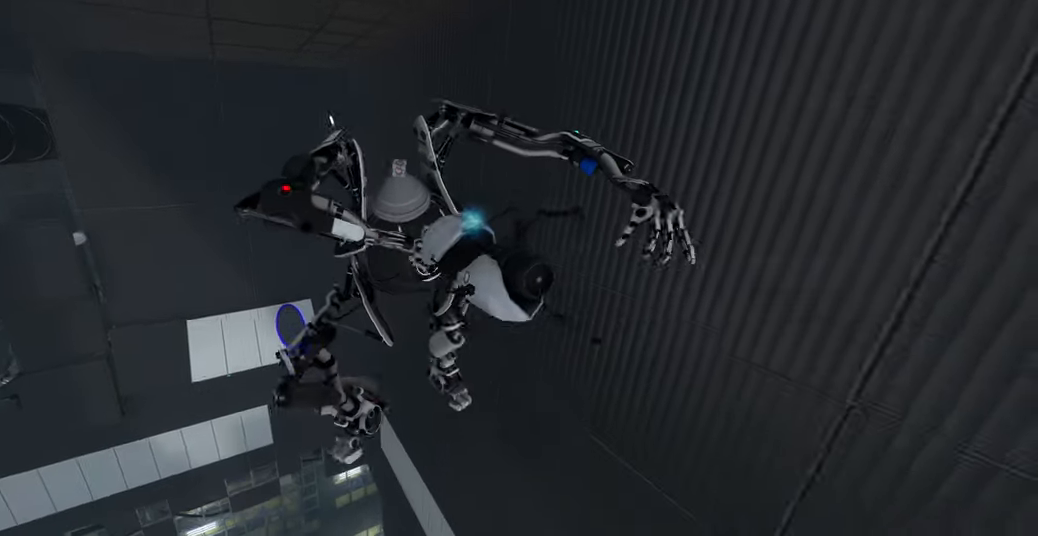
{"keys": [], "mouse": [], "events": []}
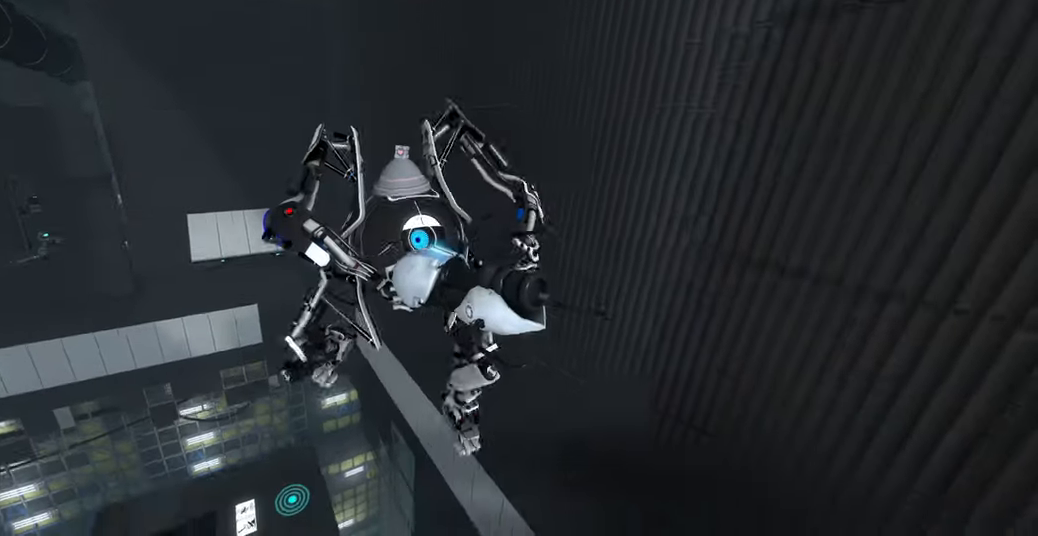
{"keys": [], "mouse": [], "events": []}
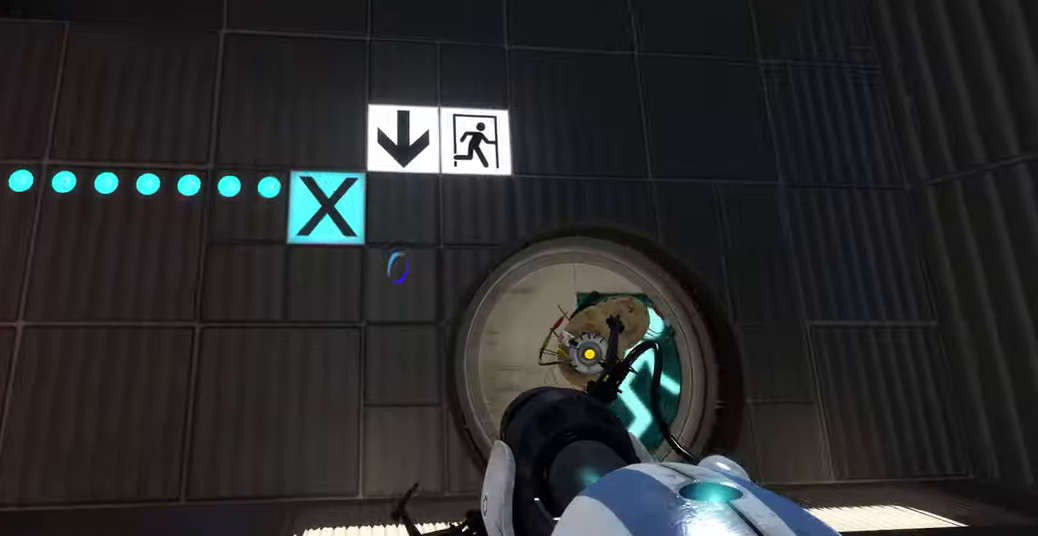
{"keys": [], "mouse": [], "events": []}
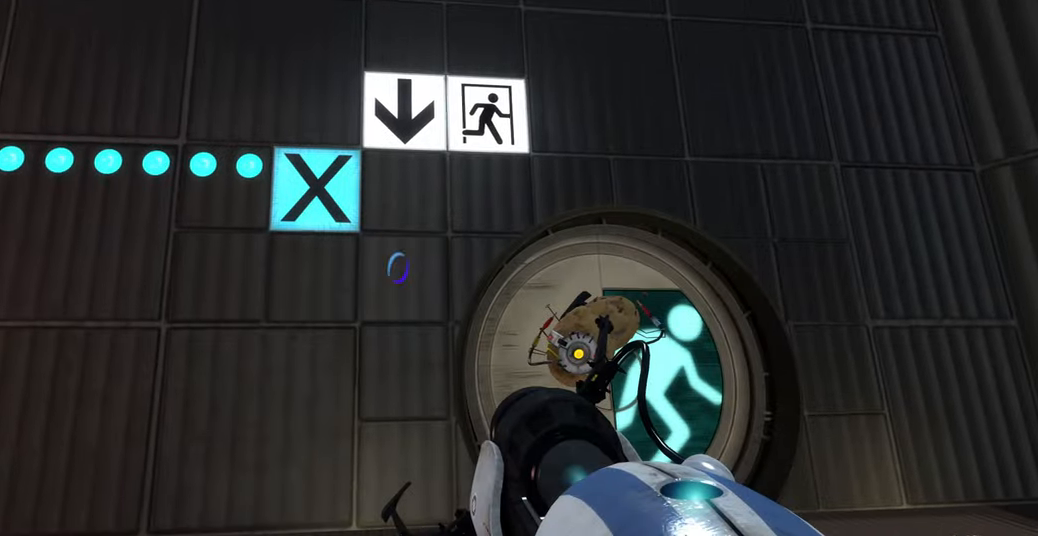
{"keys": [], "mouse": [], "events": []}
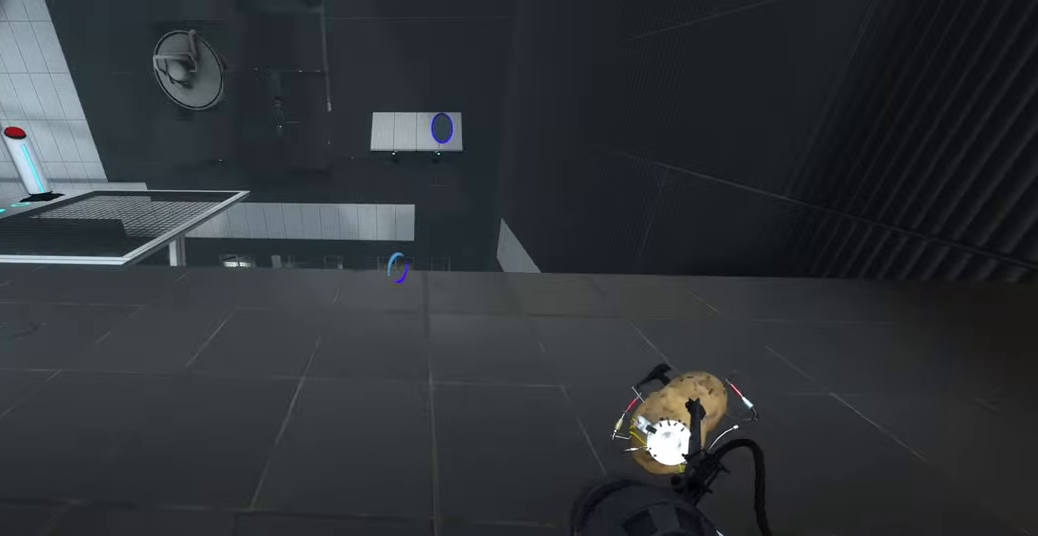
{"keys": ["a", "w"], "mouse": [], "events": [[83, "w", "down"], [183, "a", "down"]]}
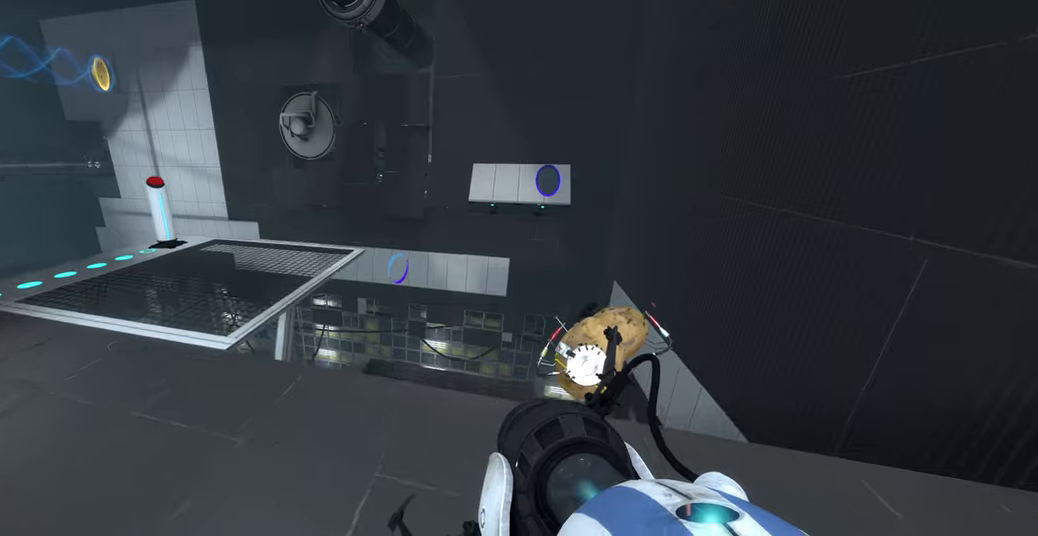
{"keys": ["w"], "mouse": [], "events": [[217, "a", "up"], [233, "w", "up"], [450, "w", "down"]]}
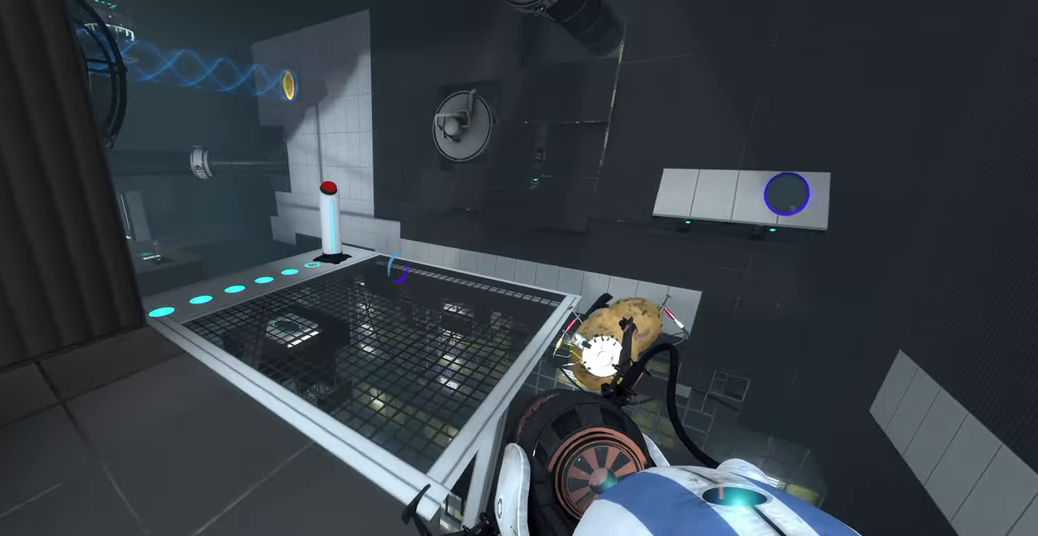
{"keys": ["a", "w"], "mouse": [], "events": [[217, "d", "down"], [283, "d", "up"], [450, "a", "down"]]}
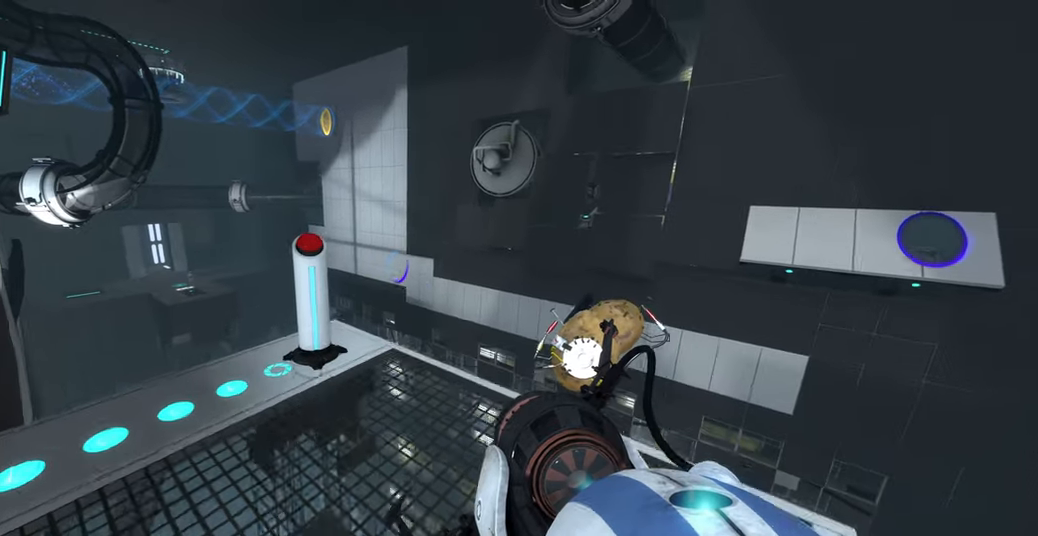
{"keys": [], "mouse": [], "events": [[83, "a", "up"], [117, "w", "up"]]}
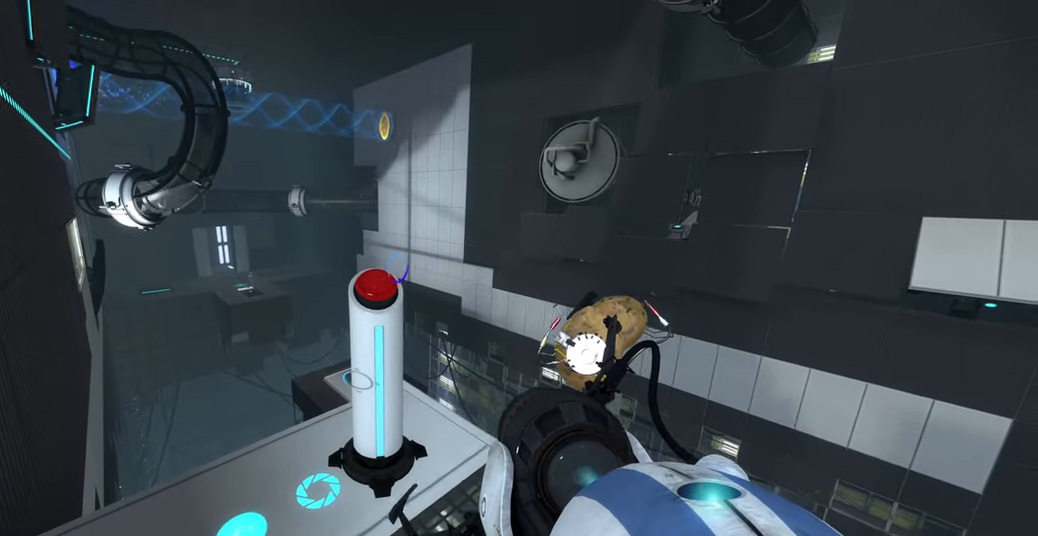
{"keys": [], "mouse": [], "events": [[217, "space", "down"], [317, "space", "up"]]}
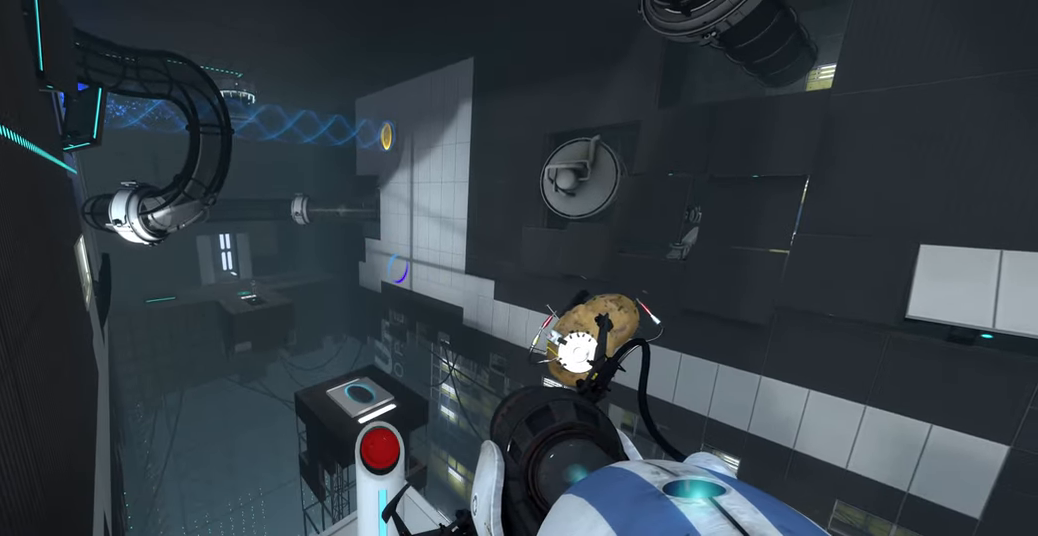
{"keys": [], "mouse": [], "events": []}
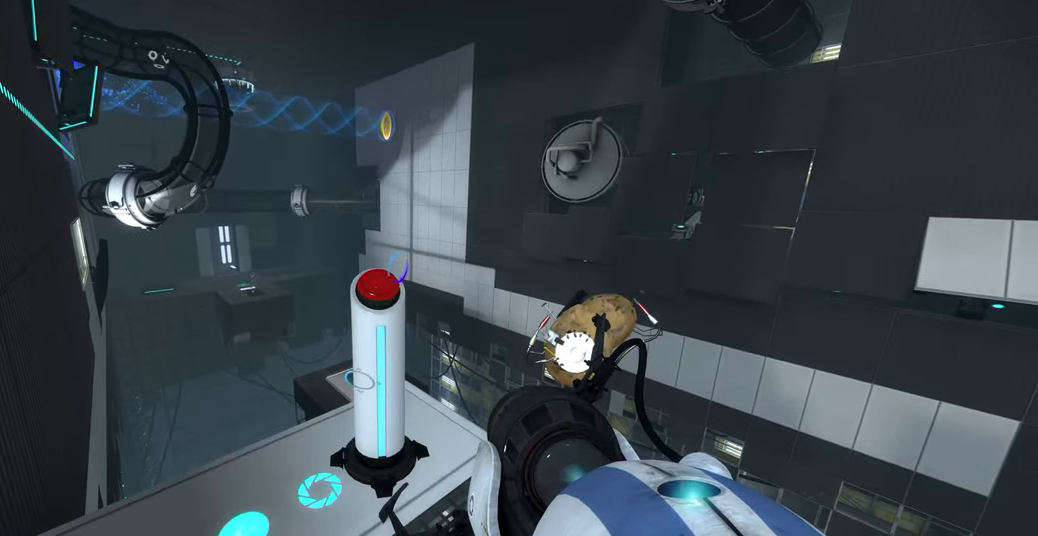
{"keys": [], "mouse": [], "events": []}